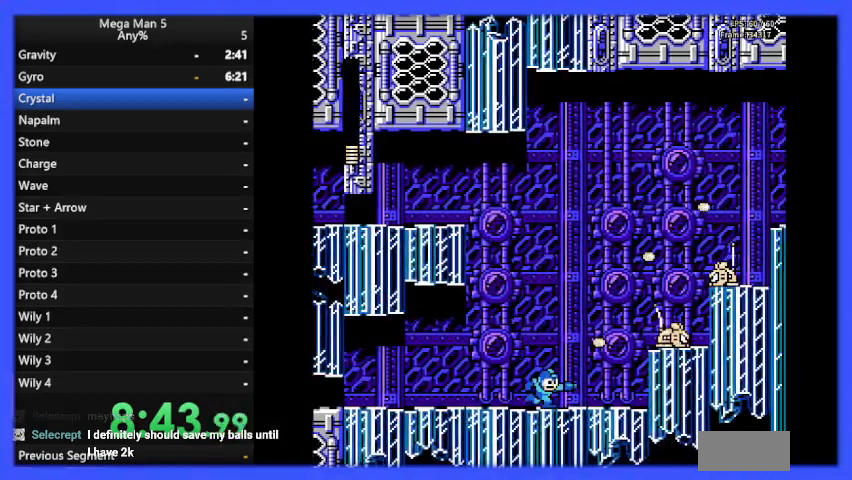
Gameplay with a controller (Nintendo layout); each line is a JSON object with the inputs held at the frame after it. "events" lists button and stick changes between this image and that frame as [ms after this image, input, new state], when the widget could be followed in between. Not read: L3 R3.
{"buttons": [], "events": [[133, "A", "down"], [167, "B", "down"], [300, "A", "up"], [300, "B", "up"], [367, "DPAD_RIGHT", "up"]]}
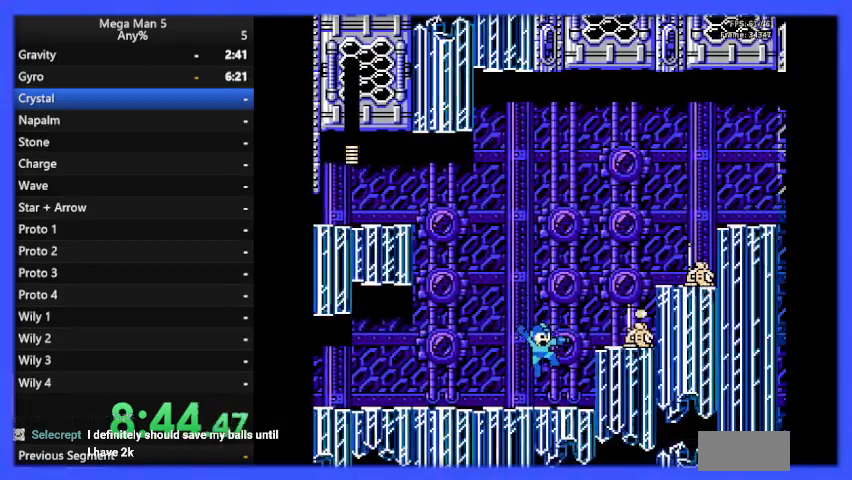
{"buttons": [], "events": [[100, "A", "down"], [133, "B", "down"], [267, "A", "up"], [267, "B", "up"], [300, "B", "down"], [367, "B", "up"]]}
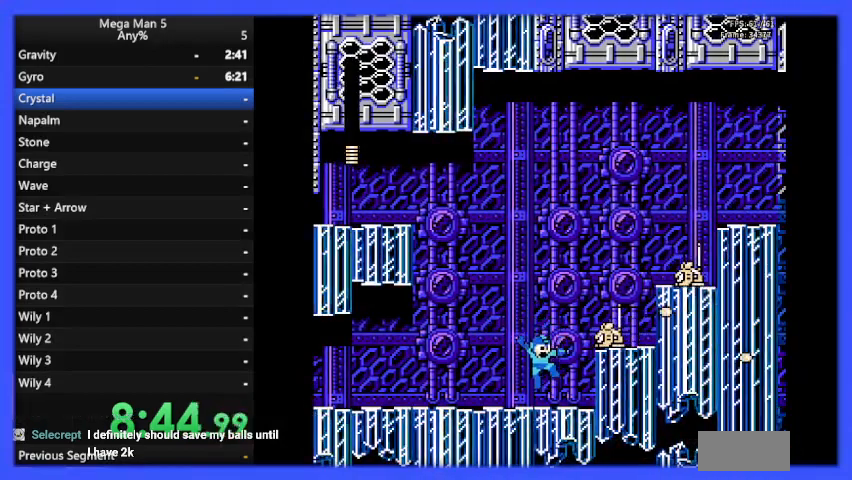
{"buttons": ["B"], "events": [[100, "A", "down"], [100, "DPAD_RIGHT", "down"], [133, "B", "down"], [200, "DPAD_RIGHT", "up"], [233, "A", "up"], [233, "B", "up"], [300, "B", "down"], [433, "B", "up"], [467, "B", "down"]]}
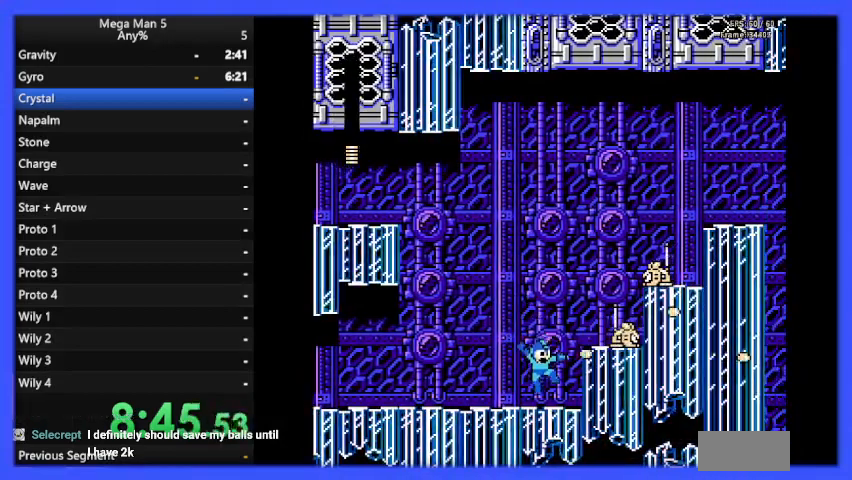
{"buttons": ["B"], "events": [[100, "A", "down"], [133, "B", "up"], [233, "B", "down"], [333, "A", "up"], [333, "B", "up"], [400, "B", "down"]]}
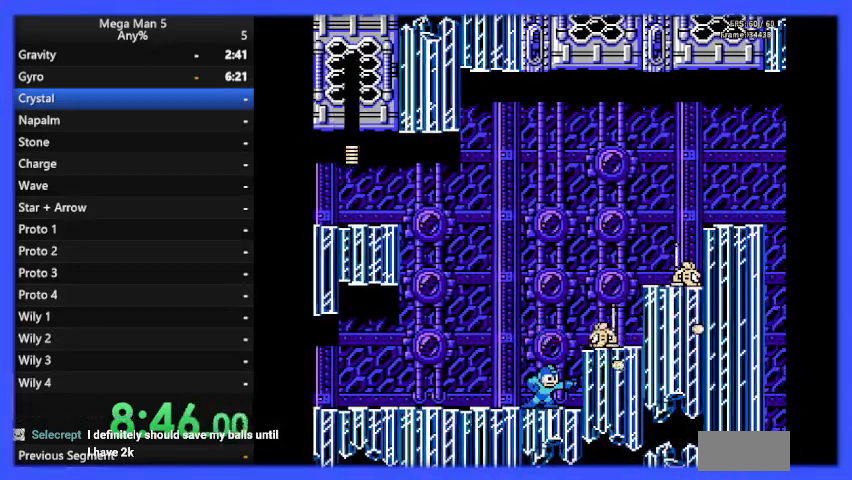
{"buttons": ["B"], "events": []}
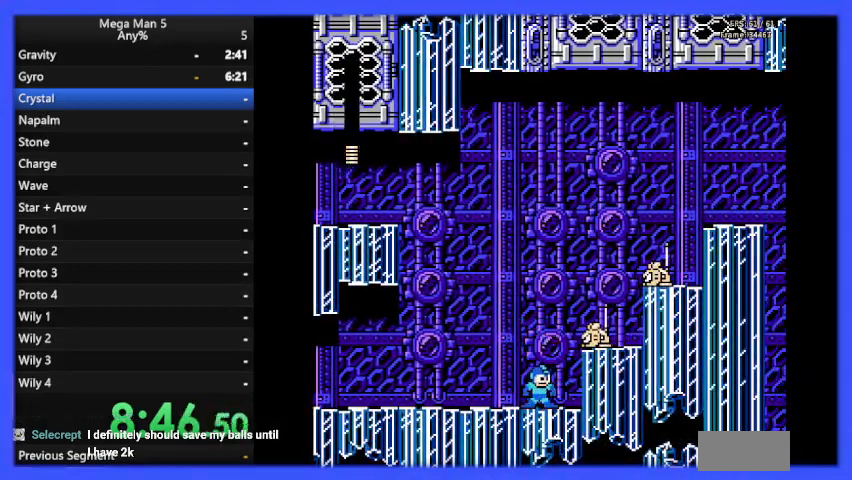
{"buttons": ["B"], "events": []}
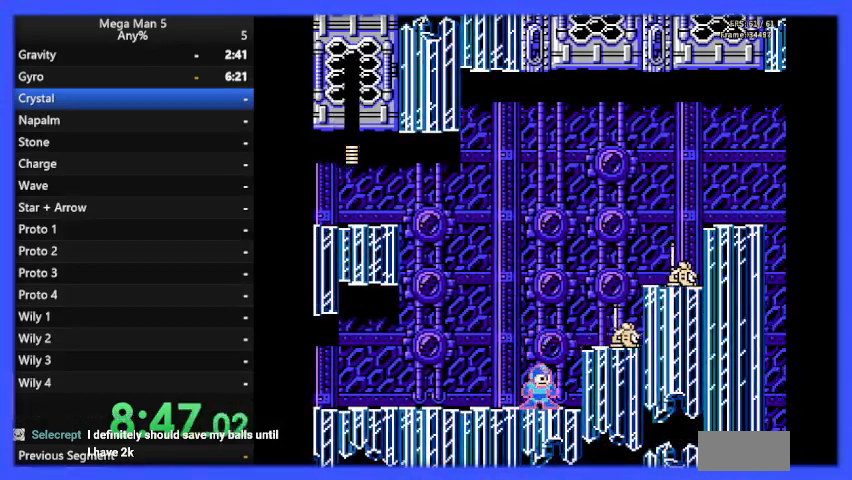
{"buttons": ["B"], "events": [[167, "A", "down"], [267, "A", "up"], [267, "B", "up"], [300, "B", "down"]]}
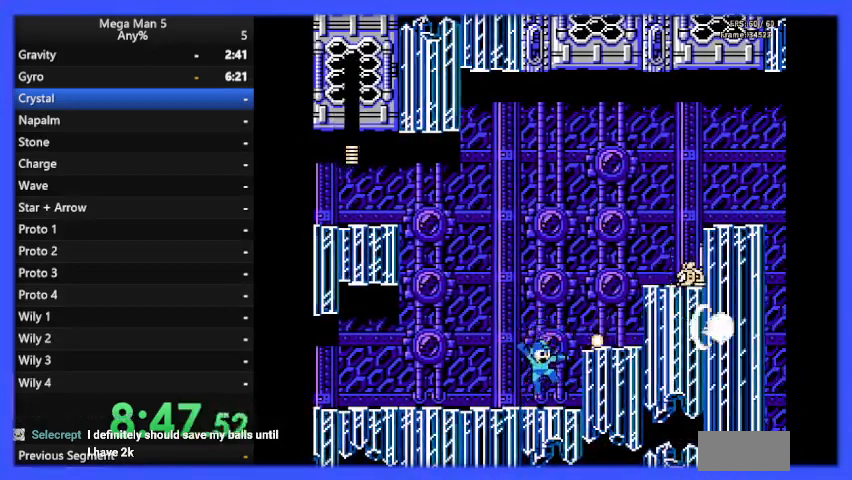
{"buttons": ["B"], "events": [[33, "DPAD_RIGHT", "down"], [133, "A", "down"], [267, "A", "up"], [433, "DPAD_RIGHT", "up"]]}
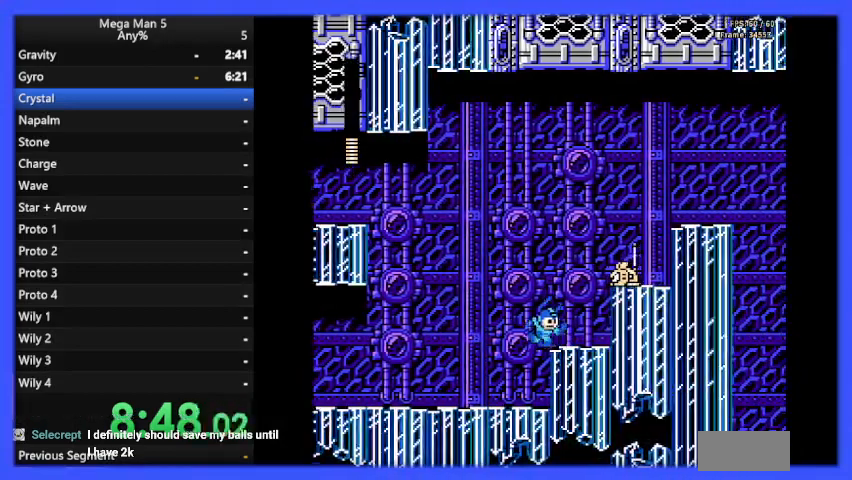
{"buttons": ["B"], "events": [[100, "DPAD_RIGHT", "down"], [300, "DPAD_RIGHT", "up"]]}
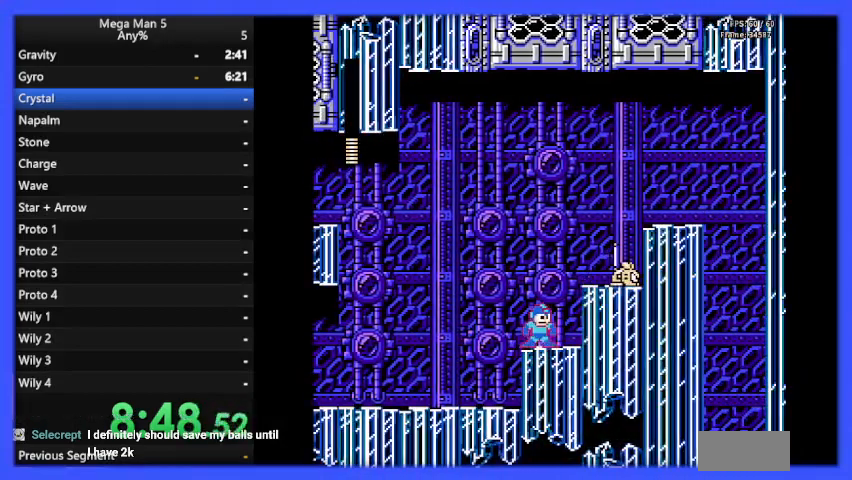
{"buttons": ["B"], "events": [[100, "A", "down"], [200, "A", "up"], [200, "B", "up"], [267, "B", "down"]]}
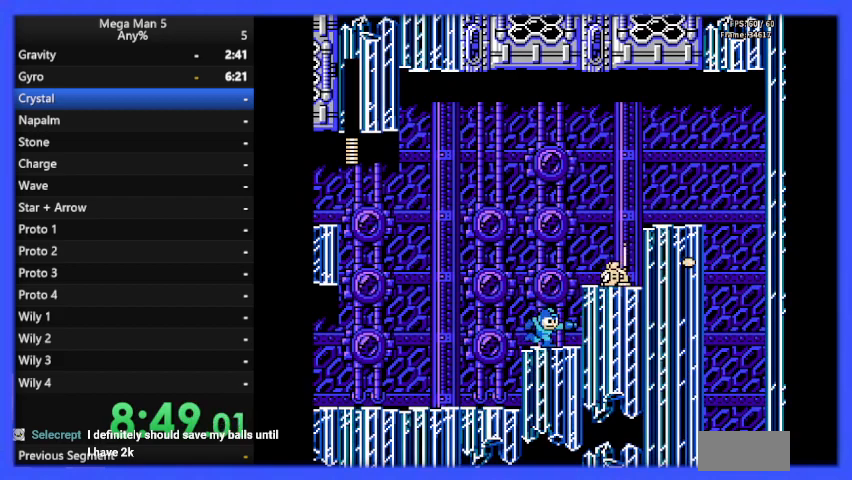
{"buttons": ["B"], "events": []}
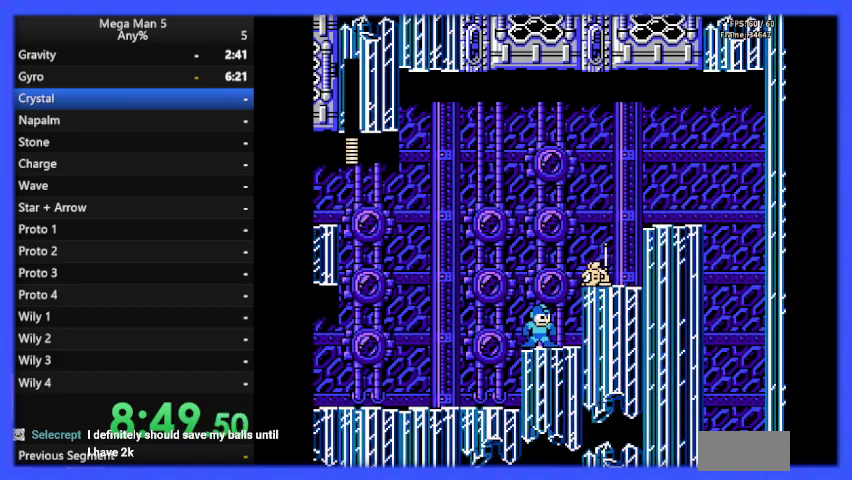
{"buttons": ["A", "B", "DPAD_RIGHT"], "events": [[33, "A", "down"], [100, "DPAD_RIGHT", "down"], [133, "A", "up"], [133, "B", "up"], [133, "DPAD_RIGHT", "up"], [200, "B", "down"], [367, "DPAD_RIGHT", "down"], [500, "A", "down"]]}
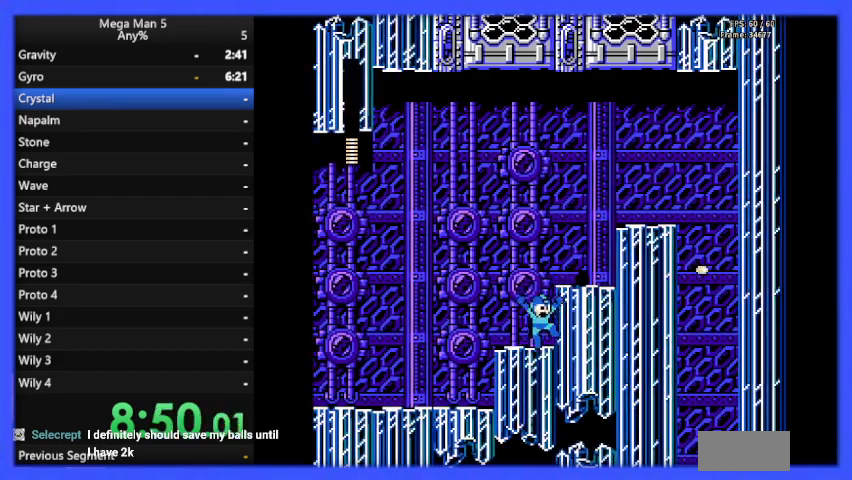
{"buttons": ["B", "DPAD_RIGHT"], "events": [[133, "A", "up"], [367, "A", "down"], [500, "A", "up"]]}
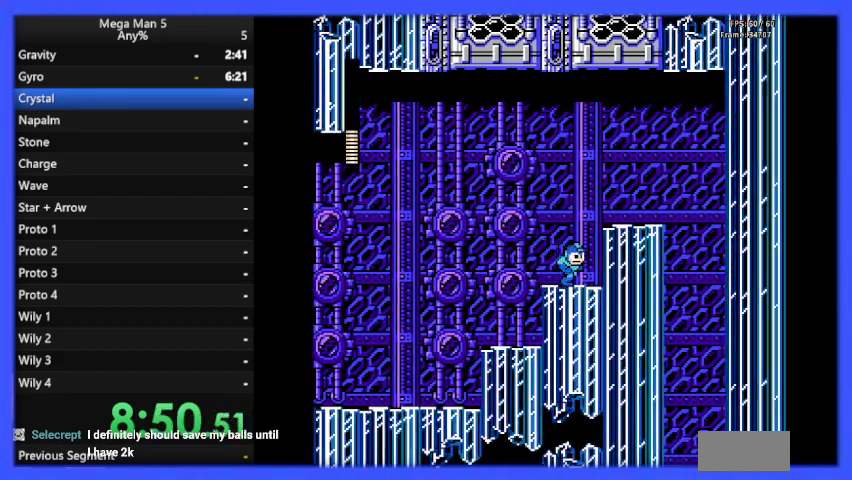
{"buttons": ["B", "DPAD_DOWN"], "events": [[67, "A", "down"], [300, "A", "up"], [500, "DPAD_DOWN", "down"], [500, "DPAD_RIGHT", "up"]]}
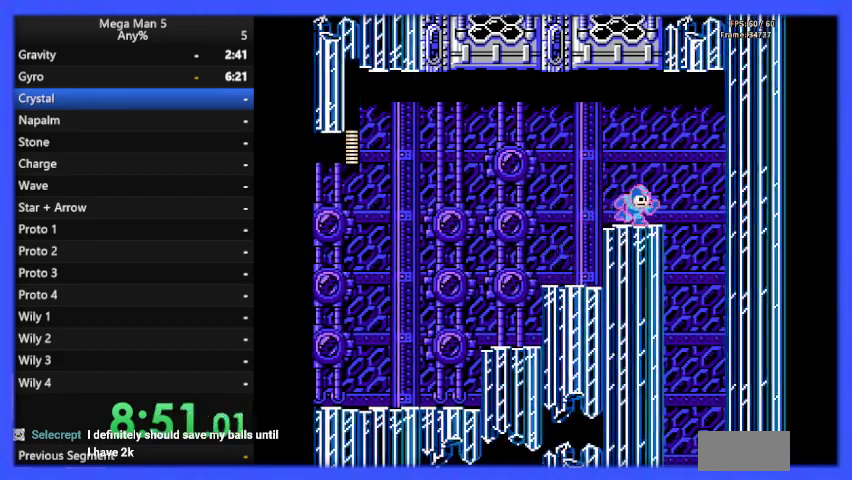
{"buttons": ["B", "DPAD_LEFT"], "events": [[33, "A", "down"], [33, "DPAD_RIGHT", "down"], [67, "DPAD_DOWN", "up"], [167, "A", "up"], [233, "DPAD_RIGHT", "up"], [300, "DPAD_LEFT", "down"]]}
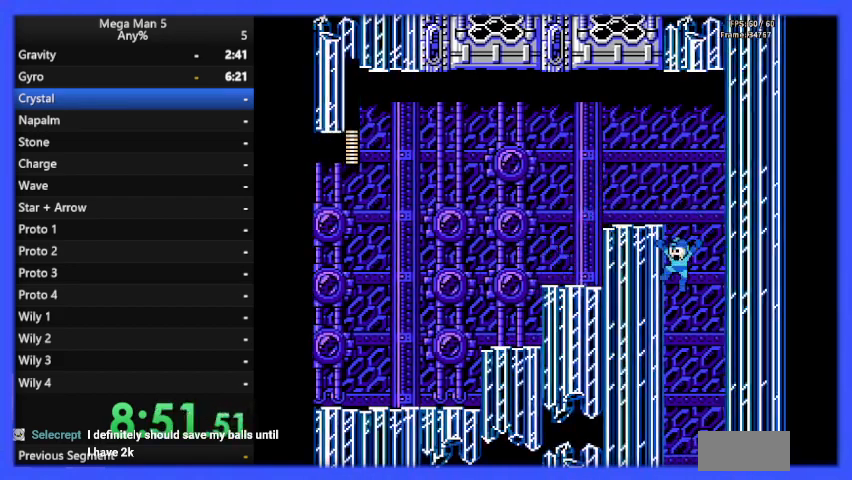
{"buttons": ["B", "DPAD_LEFT"], "events": []}
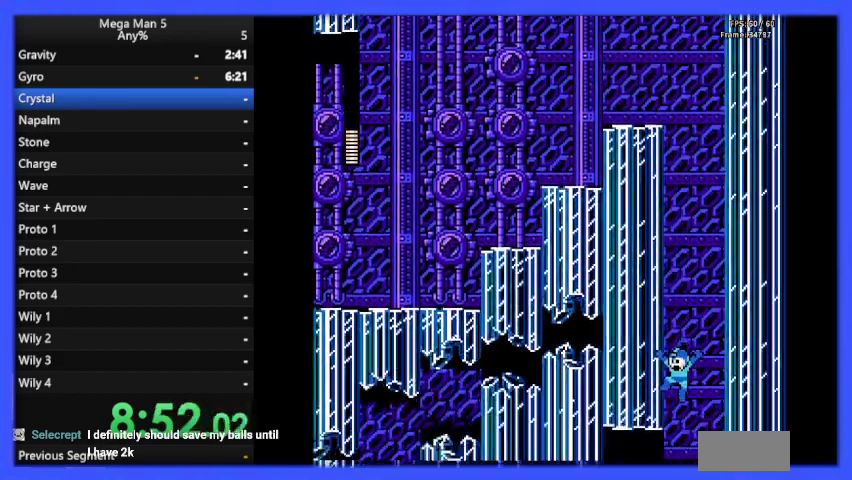
{"buttons": ["B", "DPAD_LEFT"], "events": []}
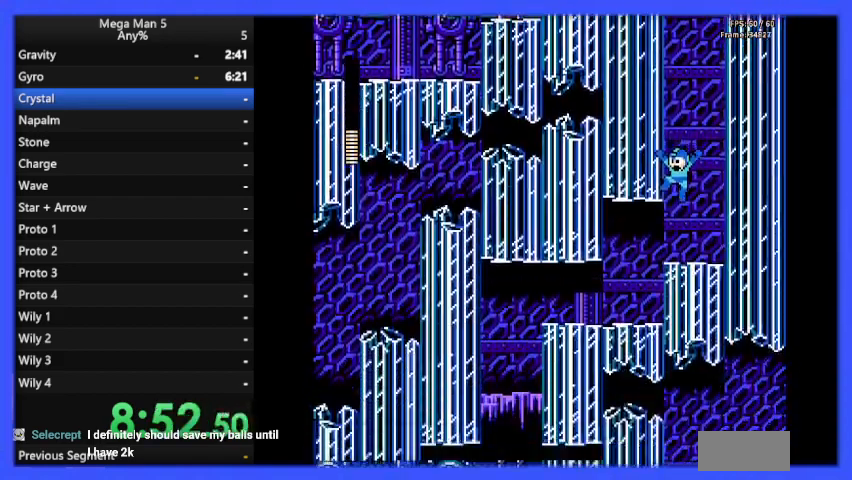
{"buttons": ["B", "DPAD_LEFT"], "events": []}
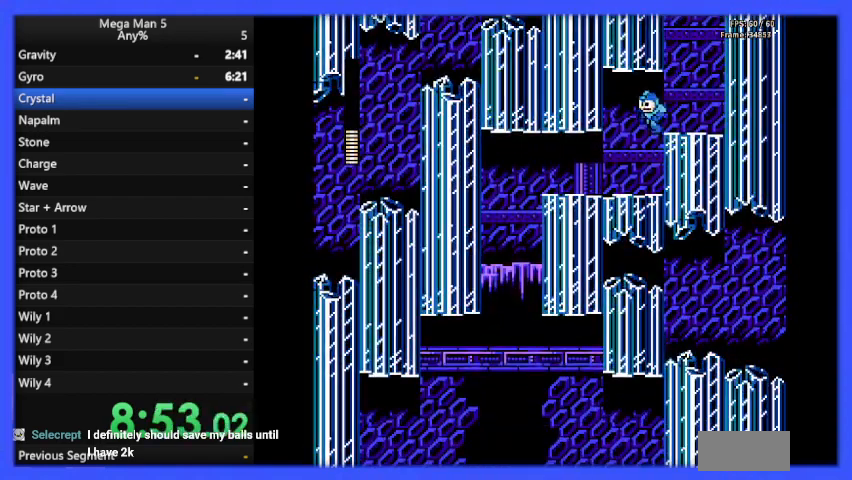
{"buttons": ["A", "B", "DPAD_LEFT"], "events": [[367, "DPAD_DOWN", "down"], [400, "A", "down"], [467, "DPAD_DOWN", "up"]]}
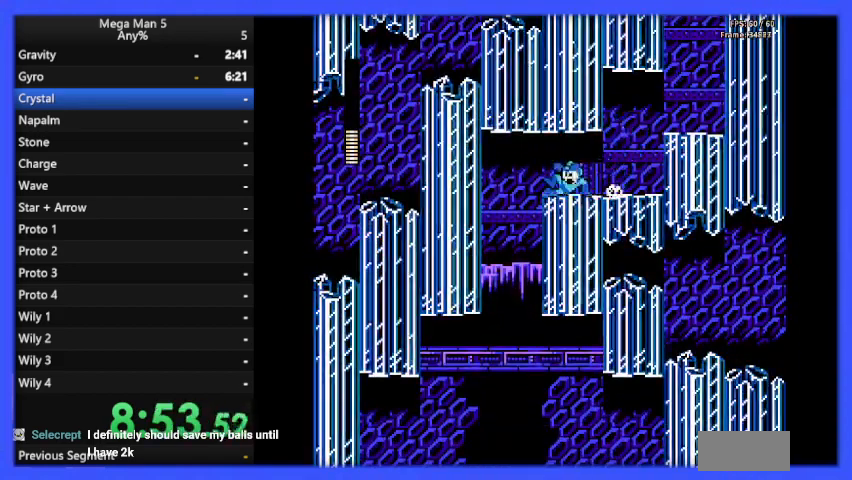
{"buttons": ["B", "DPAD_RIGHT"], "events": [[33, "A", "up"], [267, "DPAD_LEFT", "up"], [333, "DPAD_RIGHT", "down"]]}
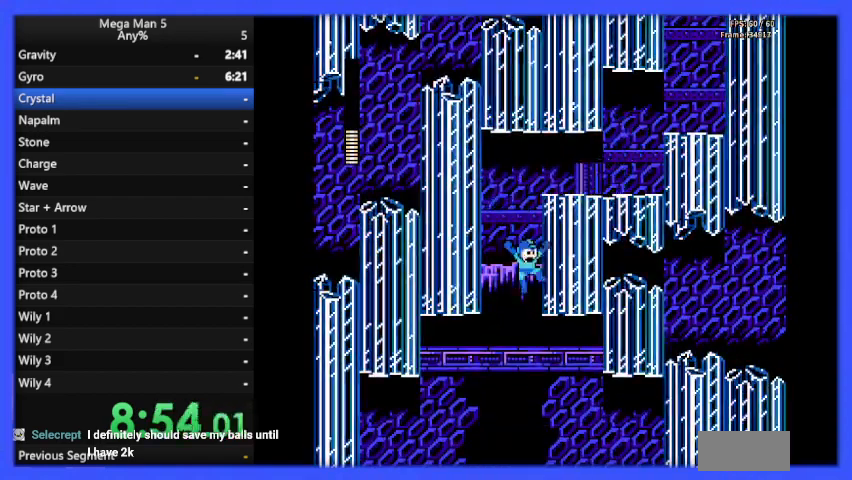
{"buttons": ["B"], "events": [[33, "DPAD_RIGHT", "up"], [333, "DPAD_LEFT", "down"], [500, "DPAD_LEFT", "up"]]}
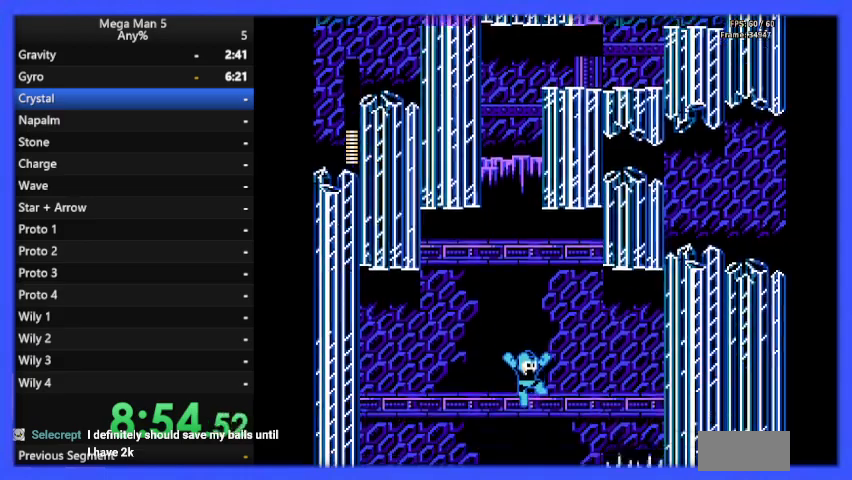
{"buttons": ["B"], "events": []}
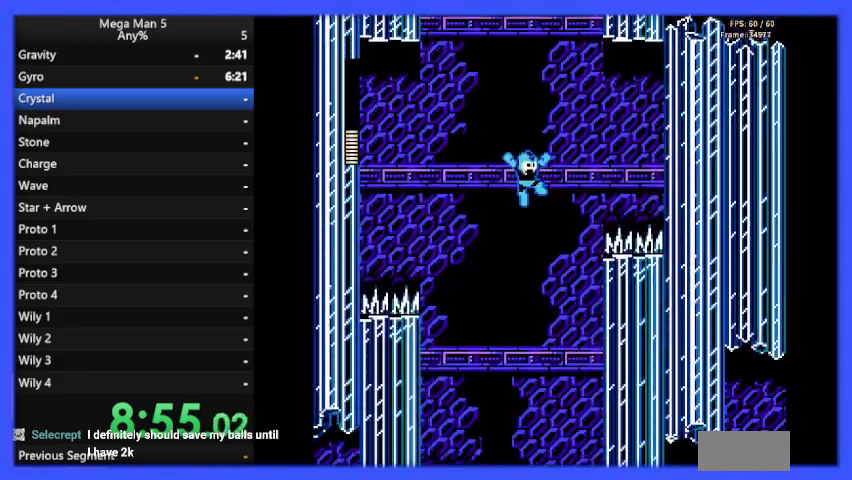
{"buttons": ["B"], "events": [[33, "DPAD_LEFT", "down"], [200, "DPAD_LEFT", "up"]]}
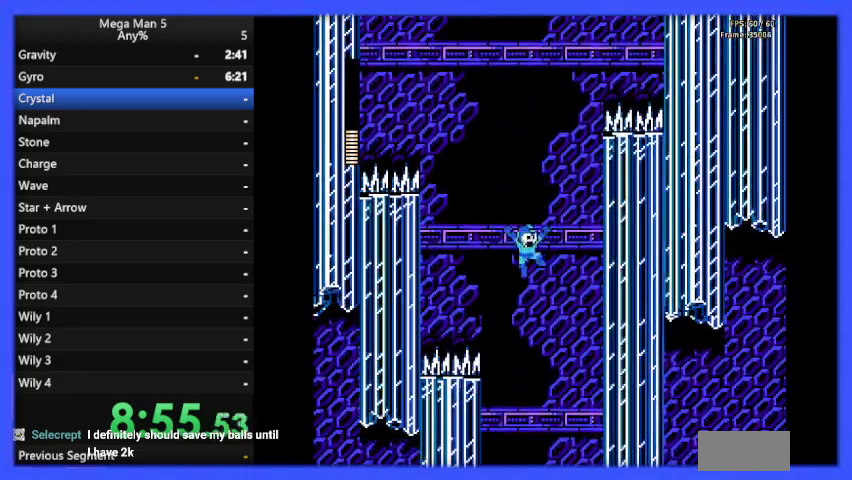
{"buttons": ["B"], "events": [[200, "DPAD_LEFT", "down"], [400, "DPAD_LEFT", "up"]]}
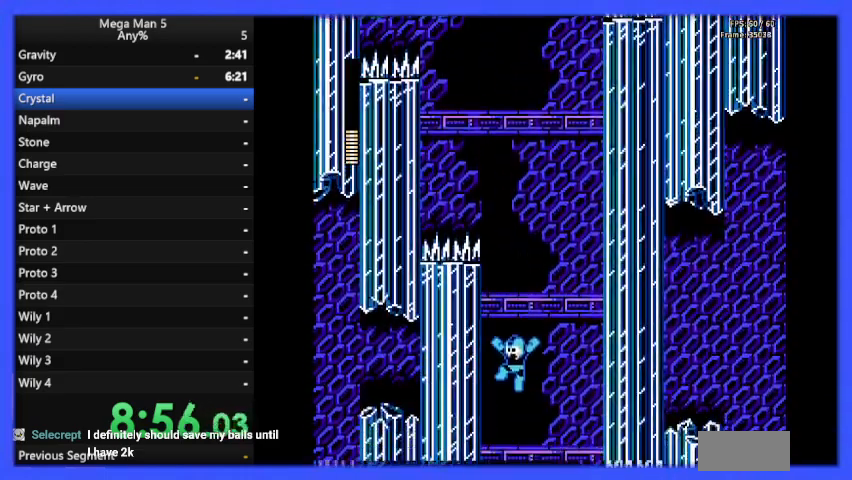
{"buttons": ["B", "DPAD_LEFT"], "events": [[367, "DPAD_LEFT", "down"]]}
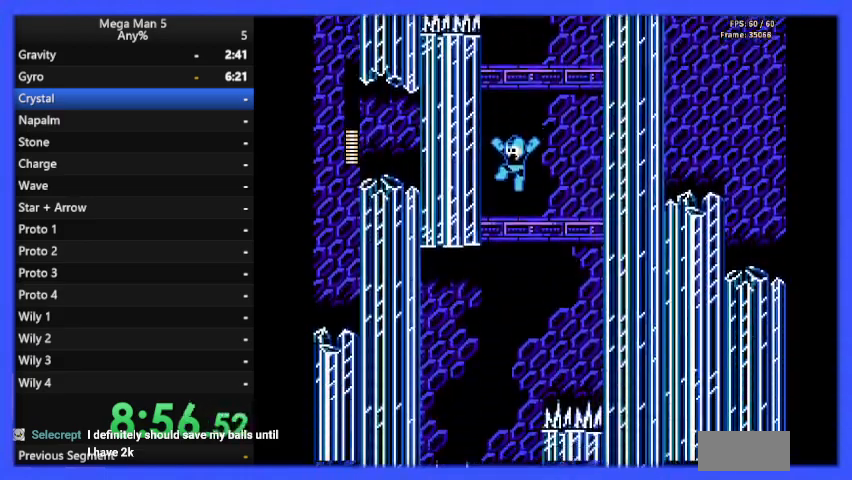
{"buttons": ["B", "DPAD_LEFT"], "events": []}
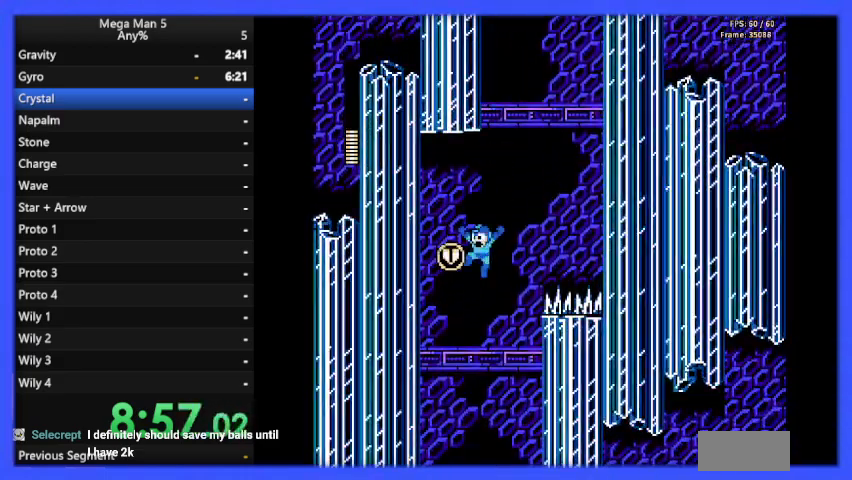
{"buttons": ["B", "DPAD_RIGHT"], "events": [[133, "DPAD_LEFT", "up"], [133, "DPAD_UP", "down"], [167, "DPAD_UP", "up"], [233, "DPAD_RIGHT", "down"]]}
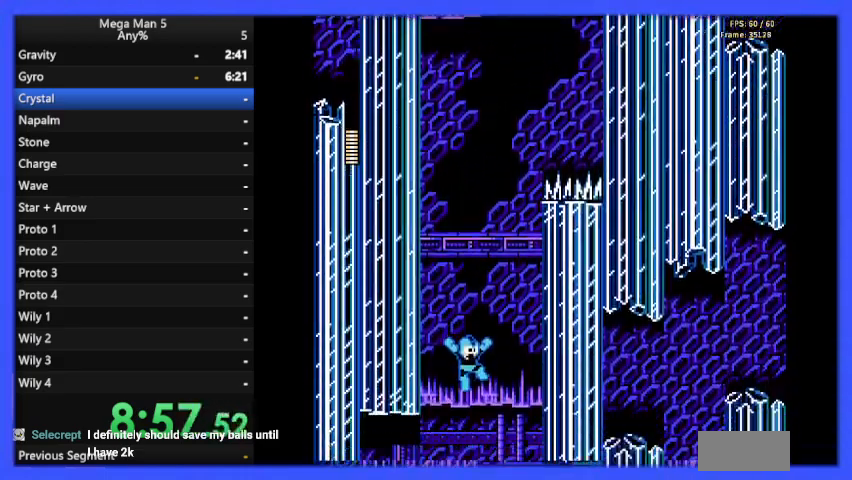
{"buttons": ["B"], "events": [[433, "DPAD_RIGHT", "up"]]}
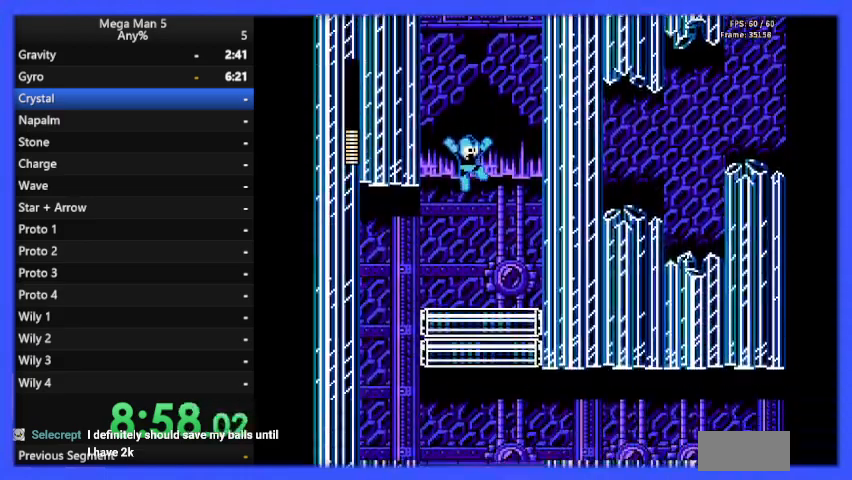
{"buttons": ["B", "DPAD_LEFT"], "events": [[67, "DPAD_LEFT", "down"], [367, "DPAD_DOWN", "down"], [367, "DPAD_LEFT", "up"], [400, "A", "down"], [400, "DPAD_LEFT", "down"], [500, "A", "up"], [500, "DPAD_DOWN", "up"]]}
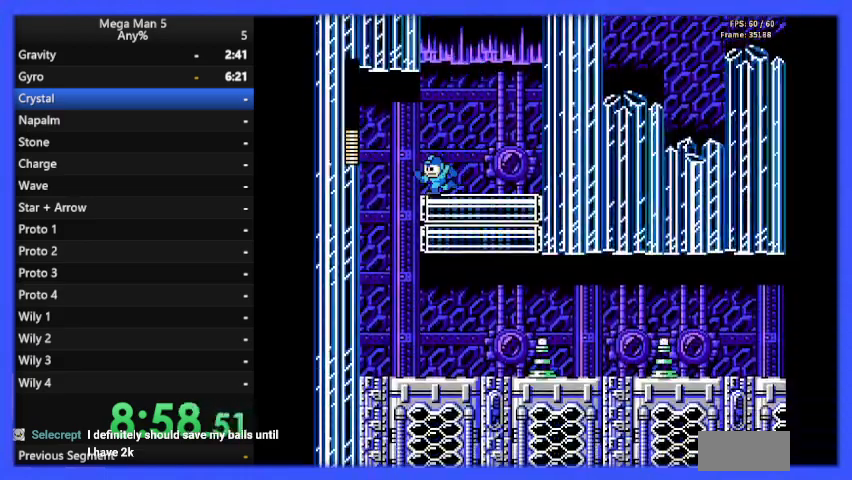
{"buttons": ["B", "DPAD_RIGHT"], "events": [[400, "DPAD_LEFT", "up"], [433, "DPAD_RIGHT", "down"]]}